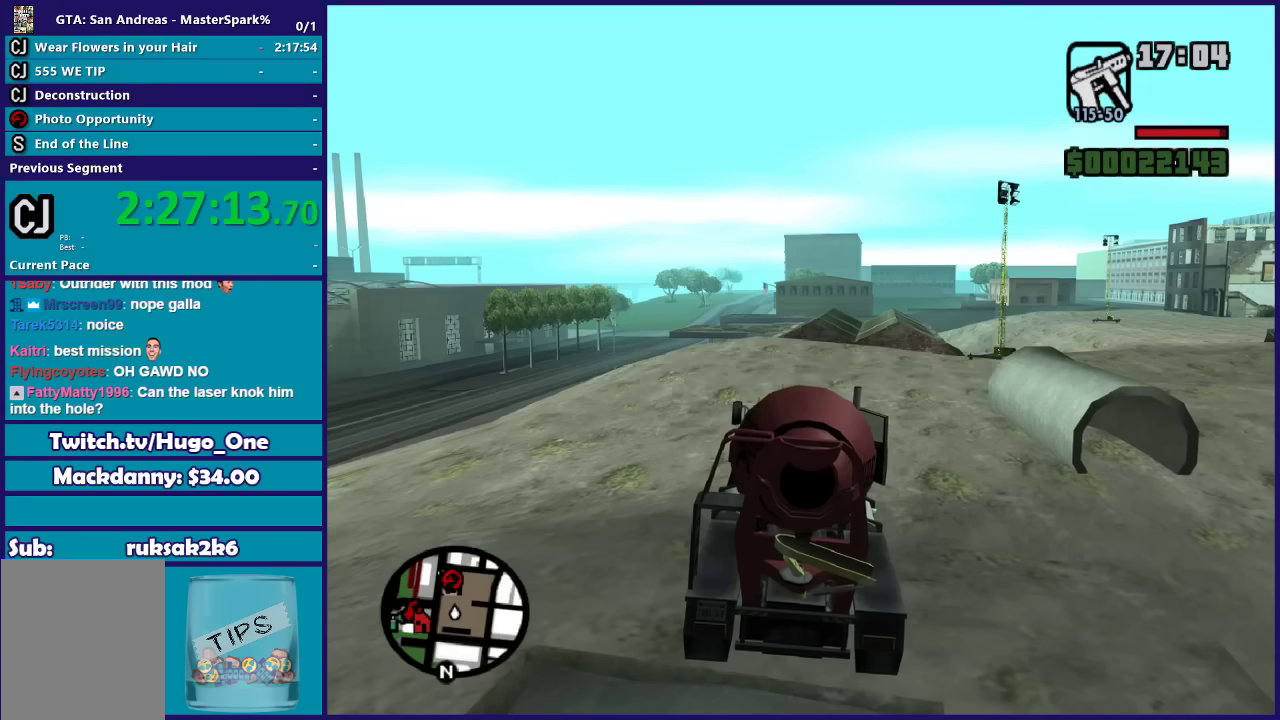
Gameplay with a controller (Xbox layout); each line is a JSON object with the inputs held at the frame after it. "events" lists button and stick changes between this image and that frame as [ms after this image, input, new state], when the widget could be followed in between.
{"buttons": ["R2"], "left_stick": "center", "right_stick": "center", "events": [[100, "A", "up"]]}
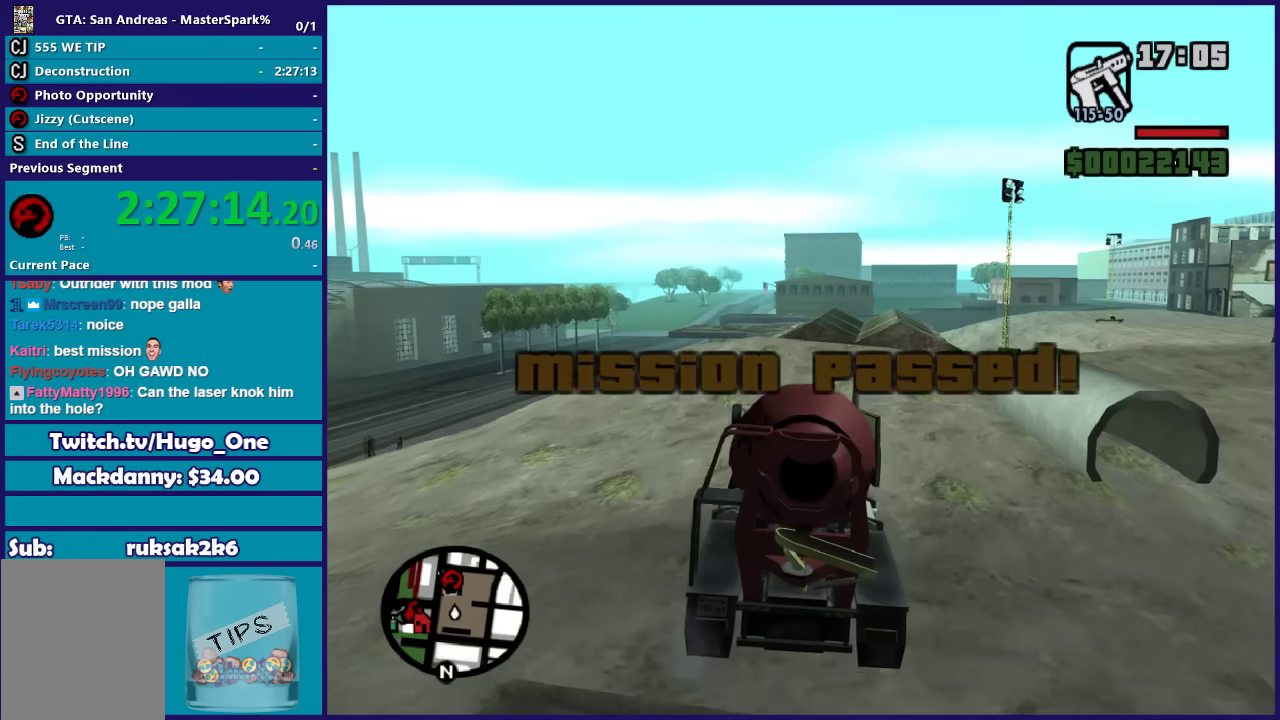
{"buttons": ["R2"], "left_stick": "center", "right_stick": "center", "events": [[134, "left_stick", "up-left"], [401, "left_stick", "center"]]}
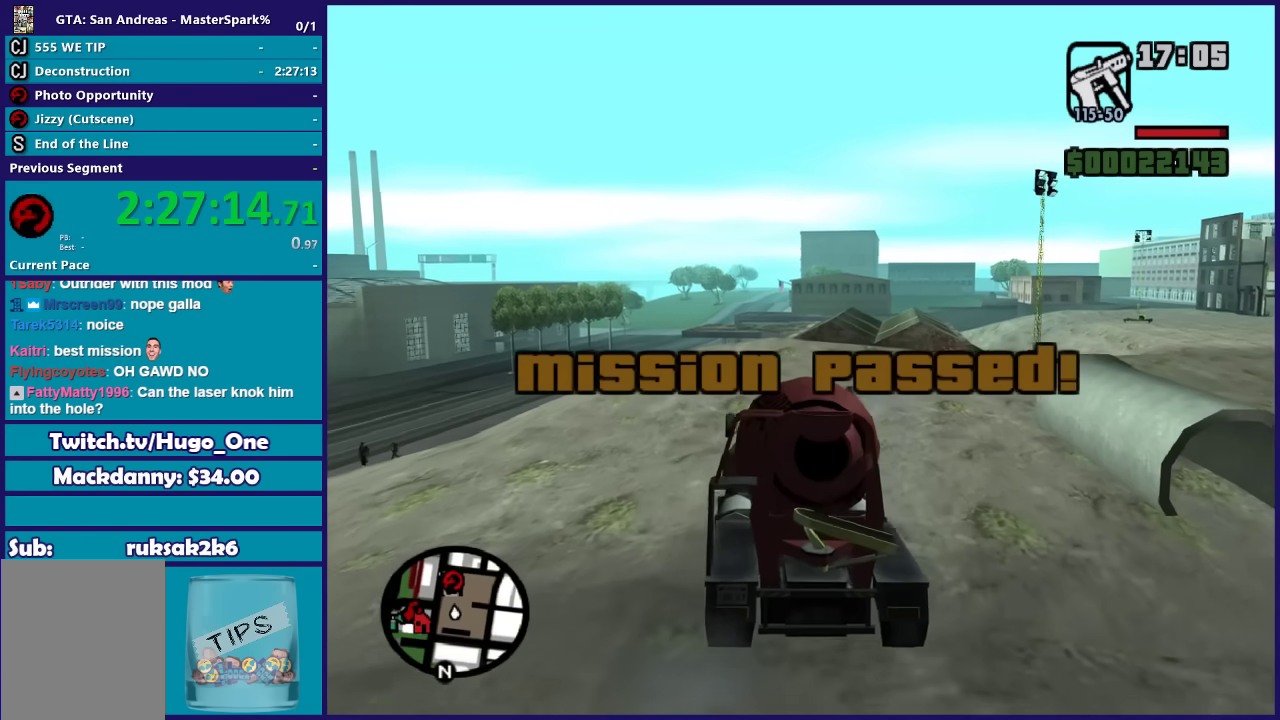
{"buttons": ["R2"], "left_stick": "center", "right_stick": "down", "events": [[167, "right_stick", "down"]]}
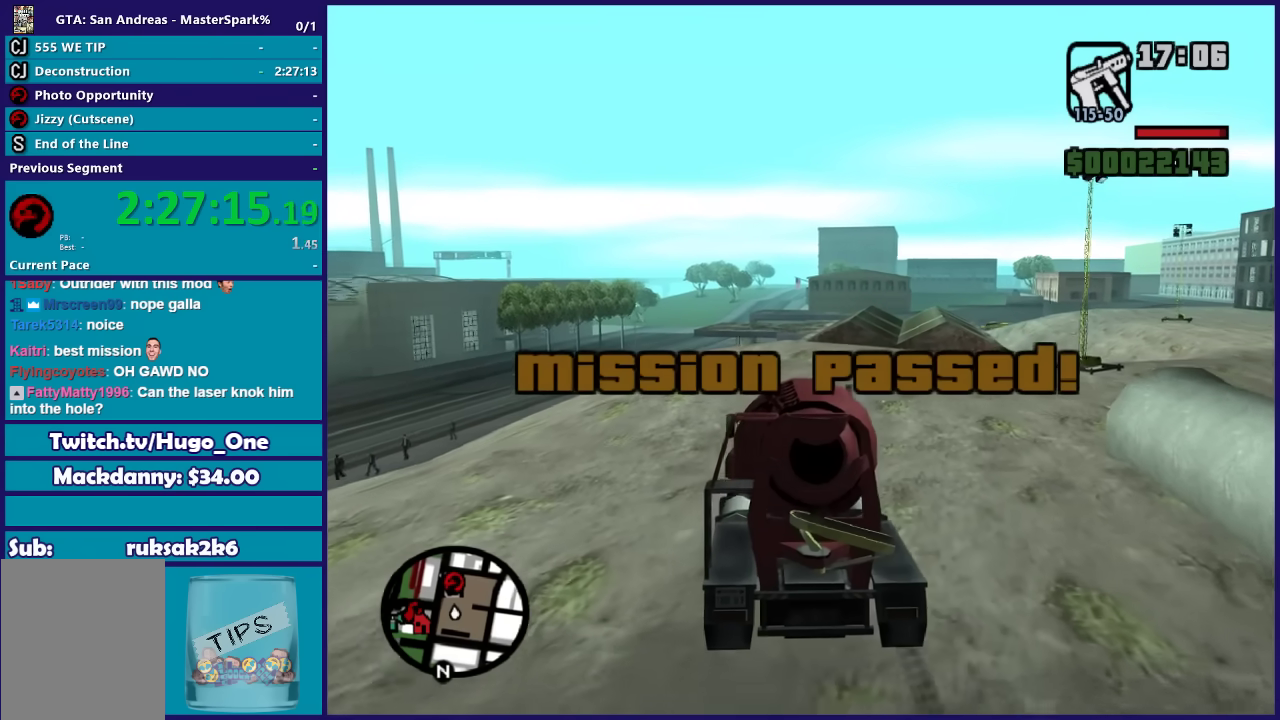
{"buttons": ["R2"], "left_stick": "center", "right_stick": "down-left", "events": [[234, "right_stick", "down-left"], [301, "left_stick", "up-left"], [467, "left_stick", "center"]]}
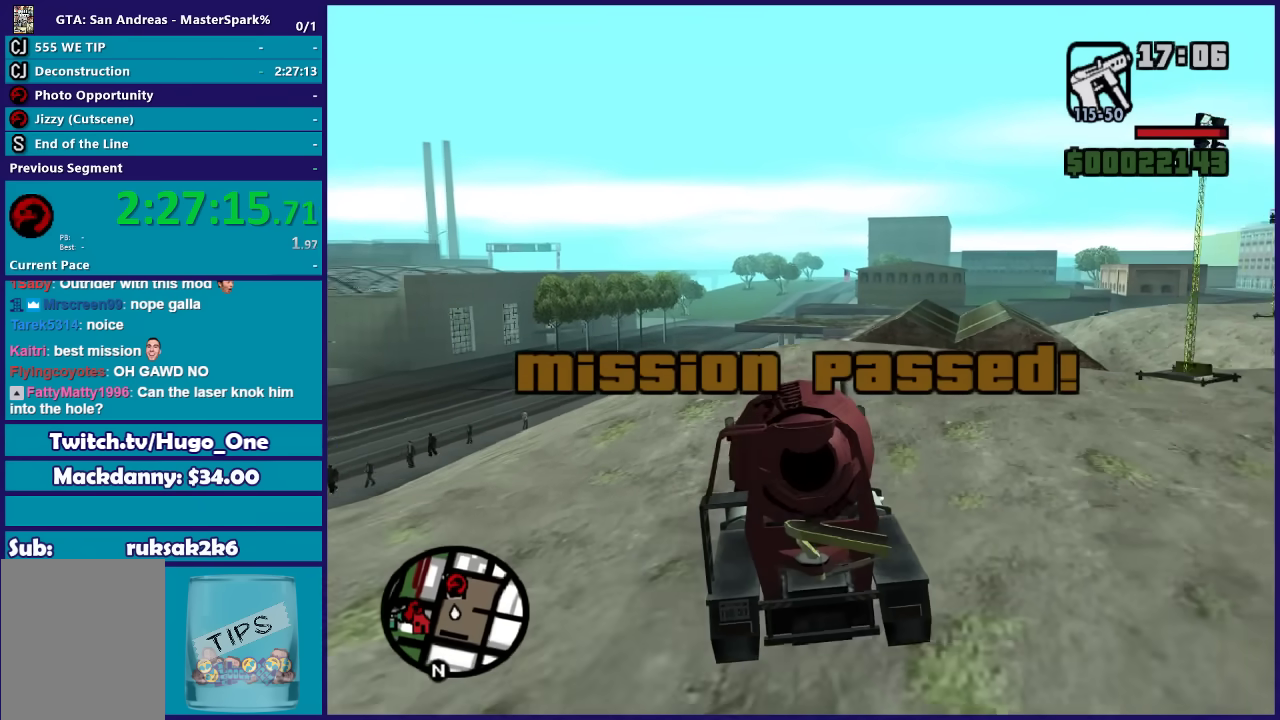
{"buttons": ["R2"], "left_stick": "center", "right_stick": "up", "events": [[33, "right_stick", "down"], [133, "right_stick", "center"], [233, "right_stick", "up"]]}
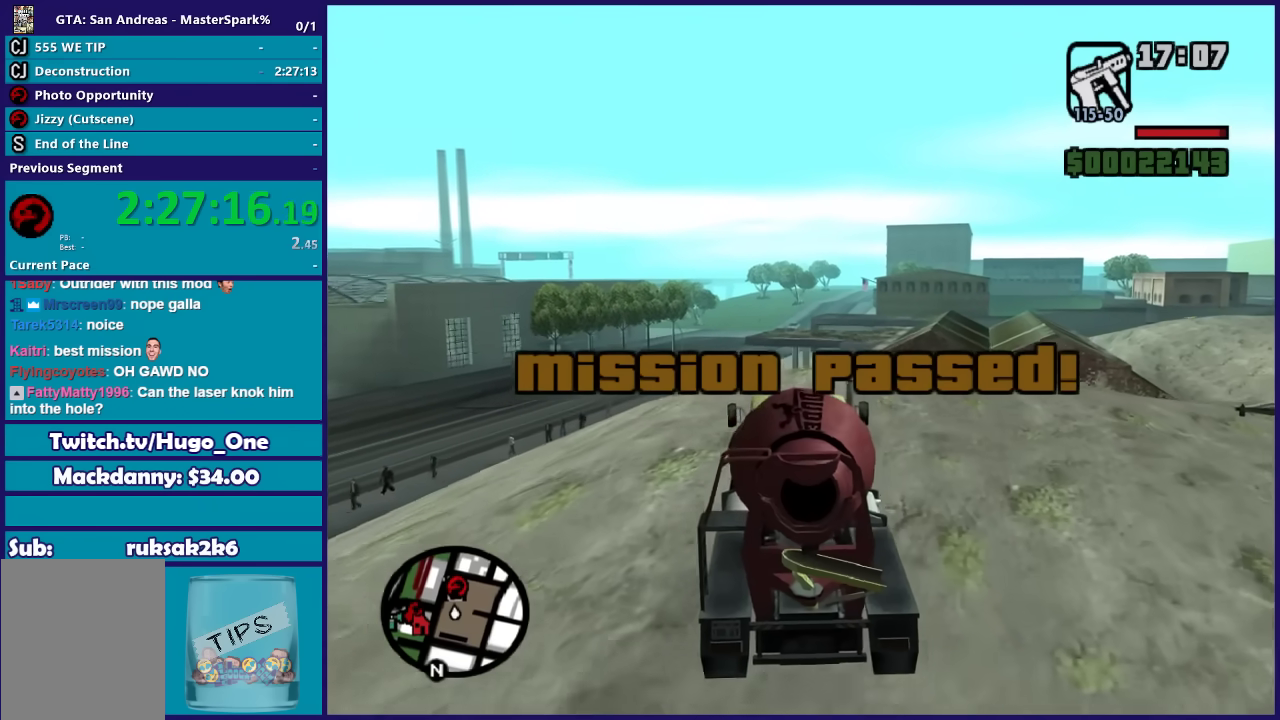
{"buttons": ["R2"], "left_stick": "center", "right_stick": "center", "events": [[67, "right_stick", "center"]]}
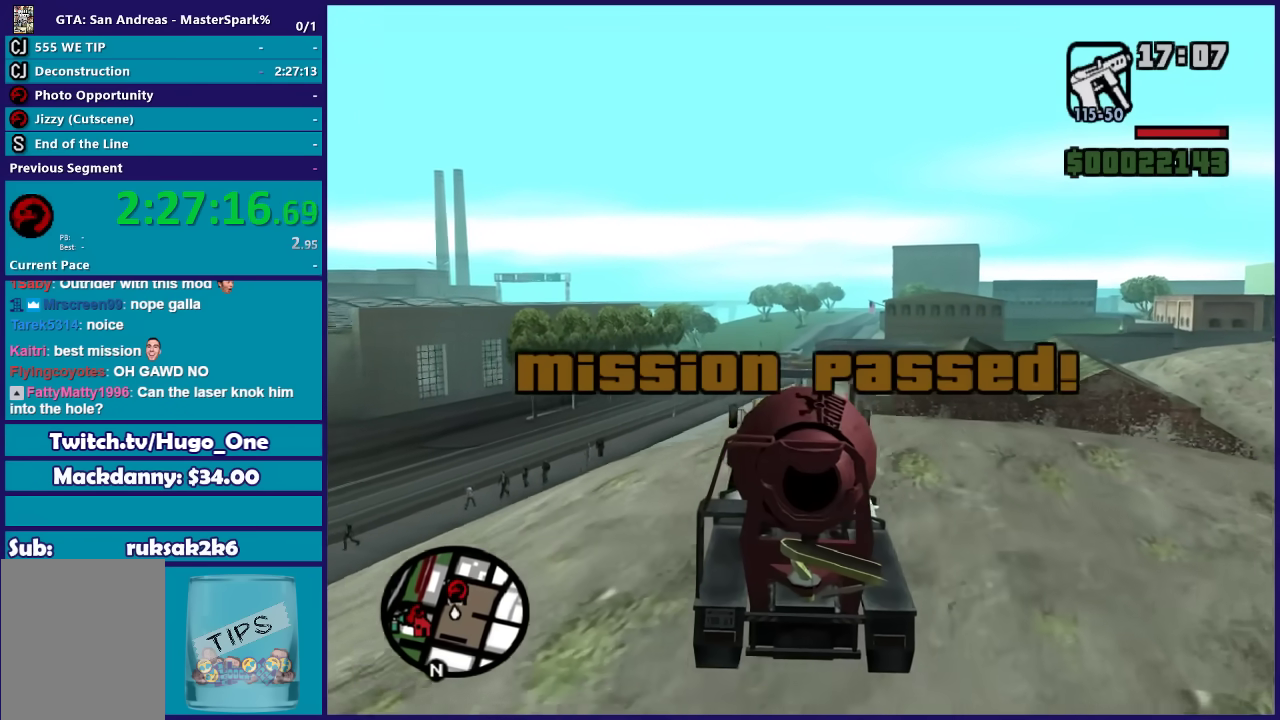
{"buttons": ["R2"], "left_stick": "center", "right_stick": "center", "events": [[133, "left_stick", "right"], [300, "left_stick", "center"]]}
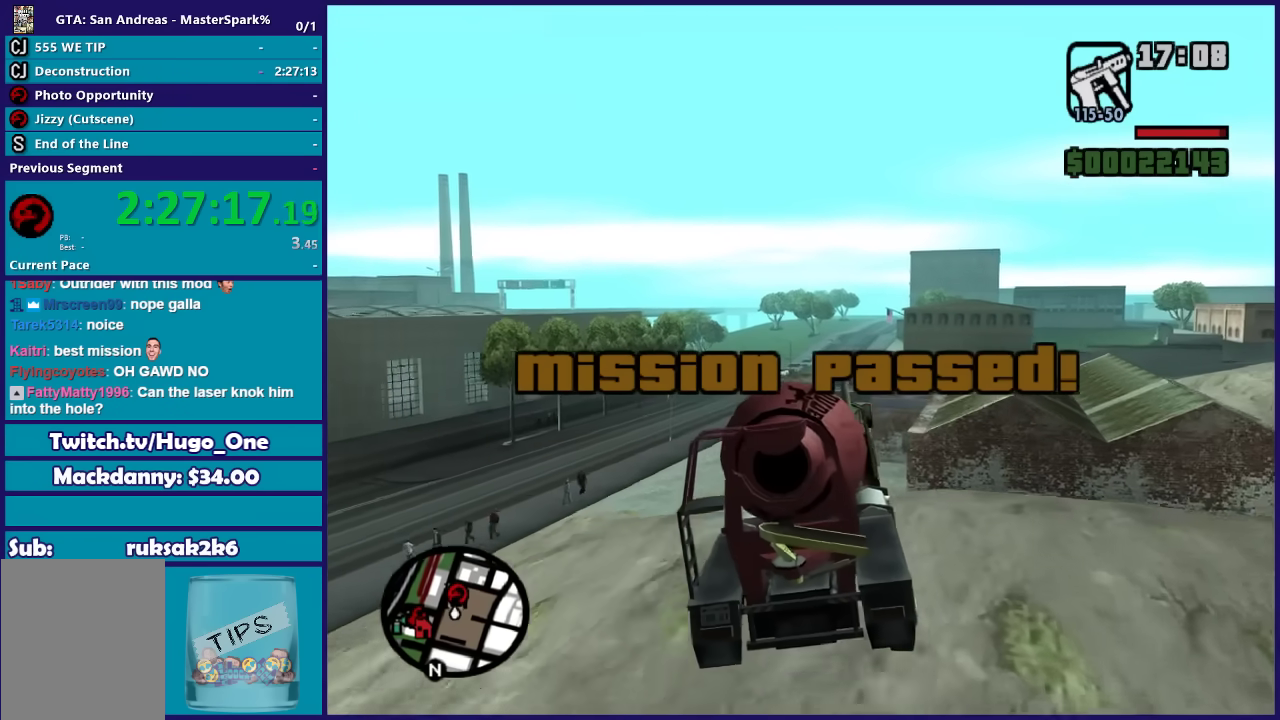
{"buttons": ["R2"], "left_stick": "center", "right_stick": "center", "events": [[267, "left_stick", "right"], [467, "left_stick", "center"]]}
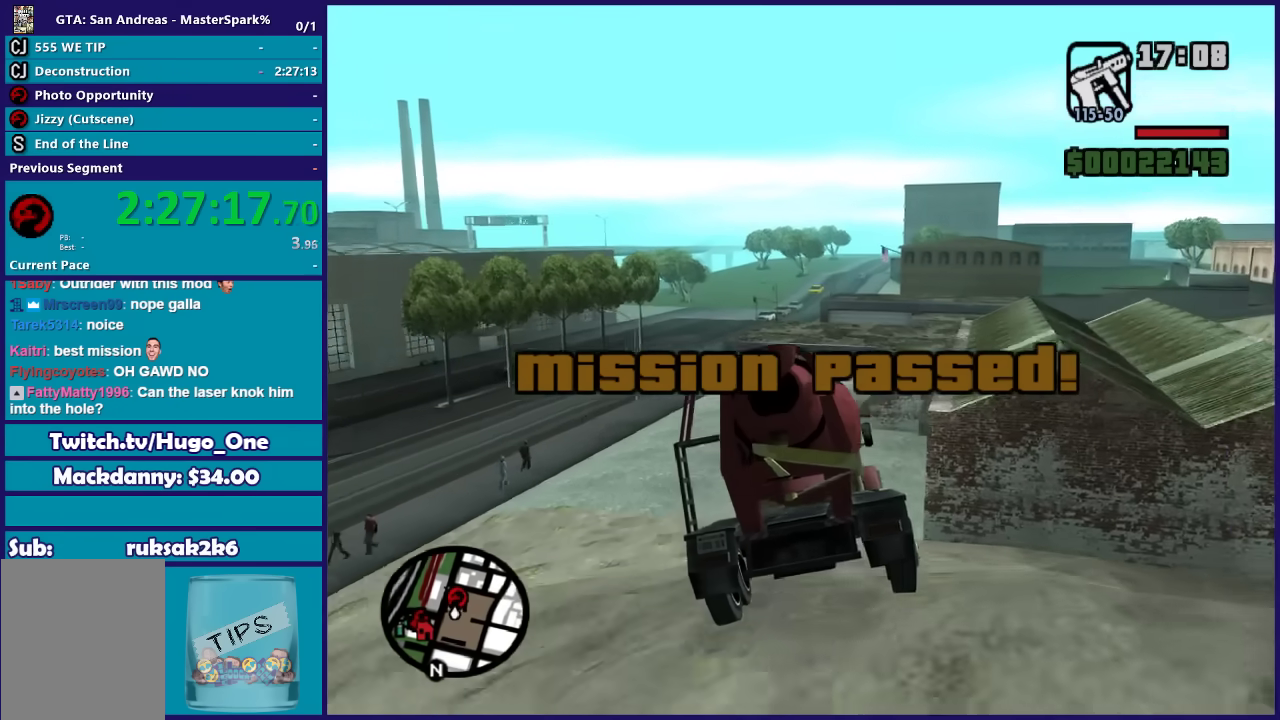
{"buttons": ["R2"], "left_stick": "right", "right_stick": "center", "events": [[334, "left_stick", "right"]]}
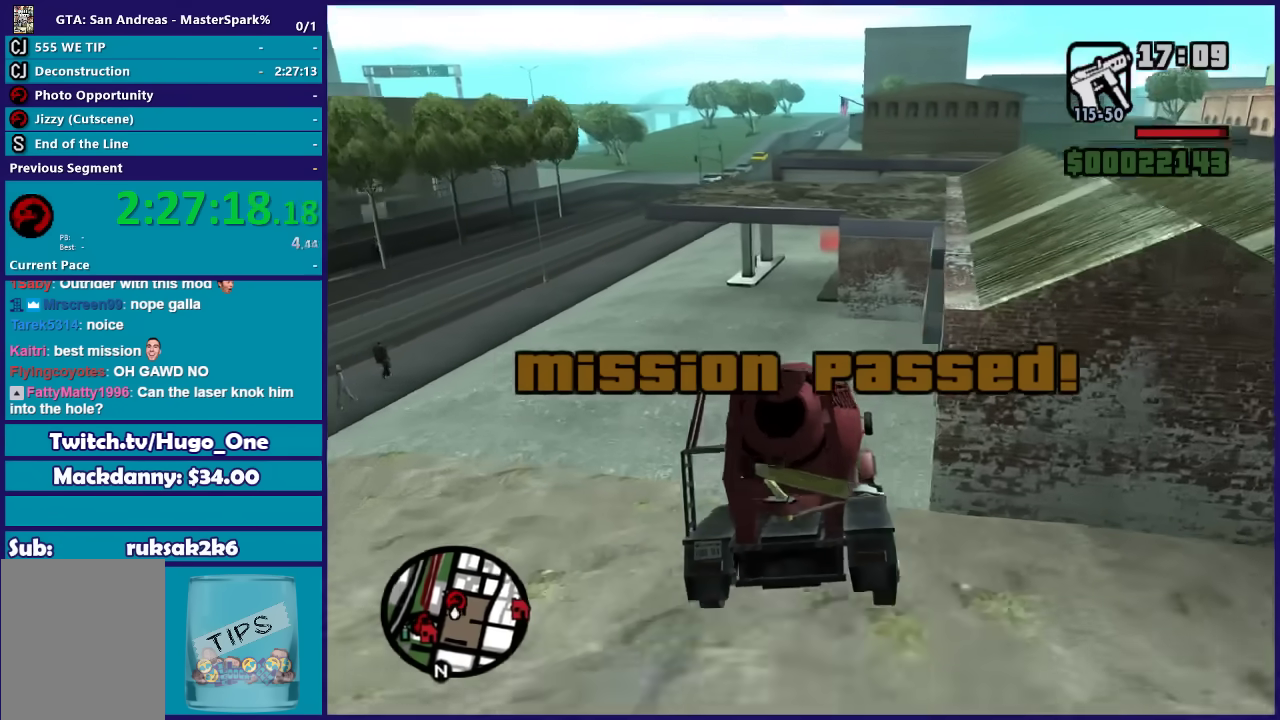
{"buttons": ["L2"], "left_stick": "center", "right_stick": "center", "events": [[34, "left_stick", "center"], [267, "R2", "up"], [501, "L2", "down"]]}
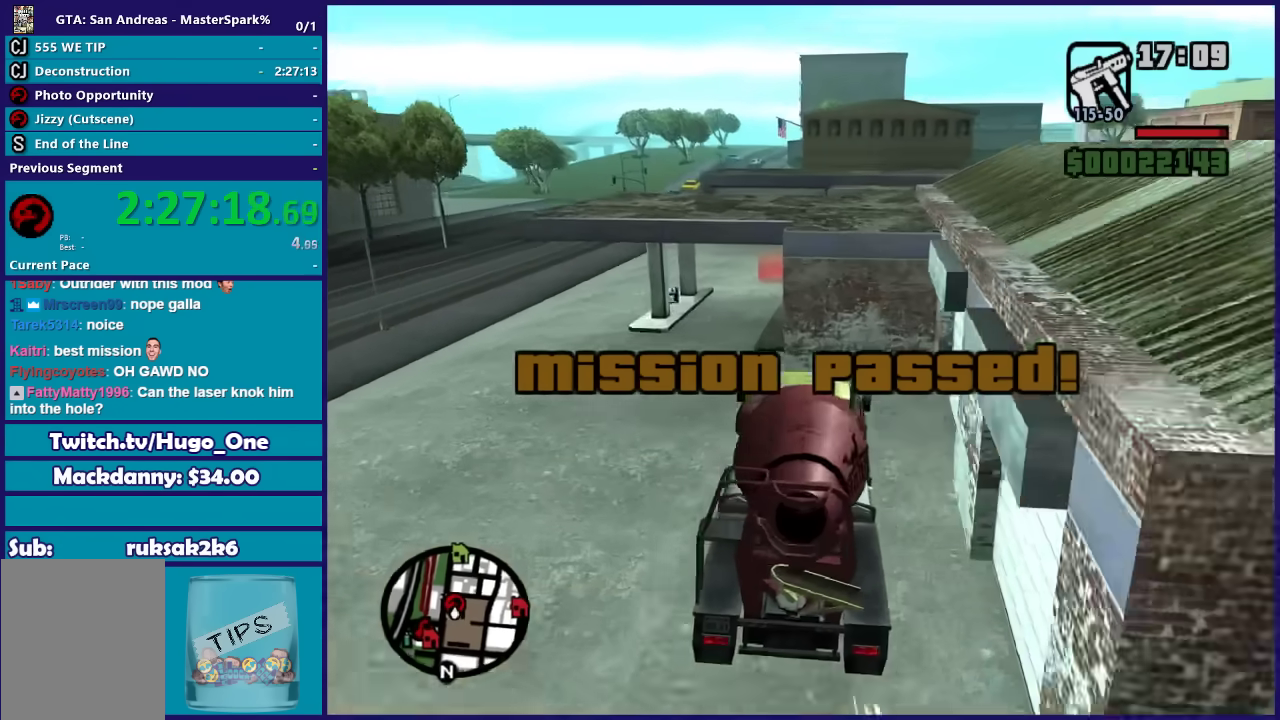
{"buttons": ["Y", "L2"], "left_stick": "center", "right_stick": "center", "events": [[400, "Y", "down"]]}
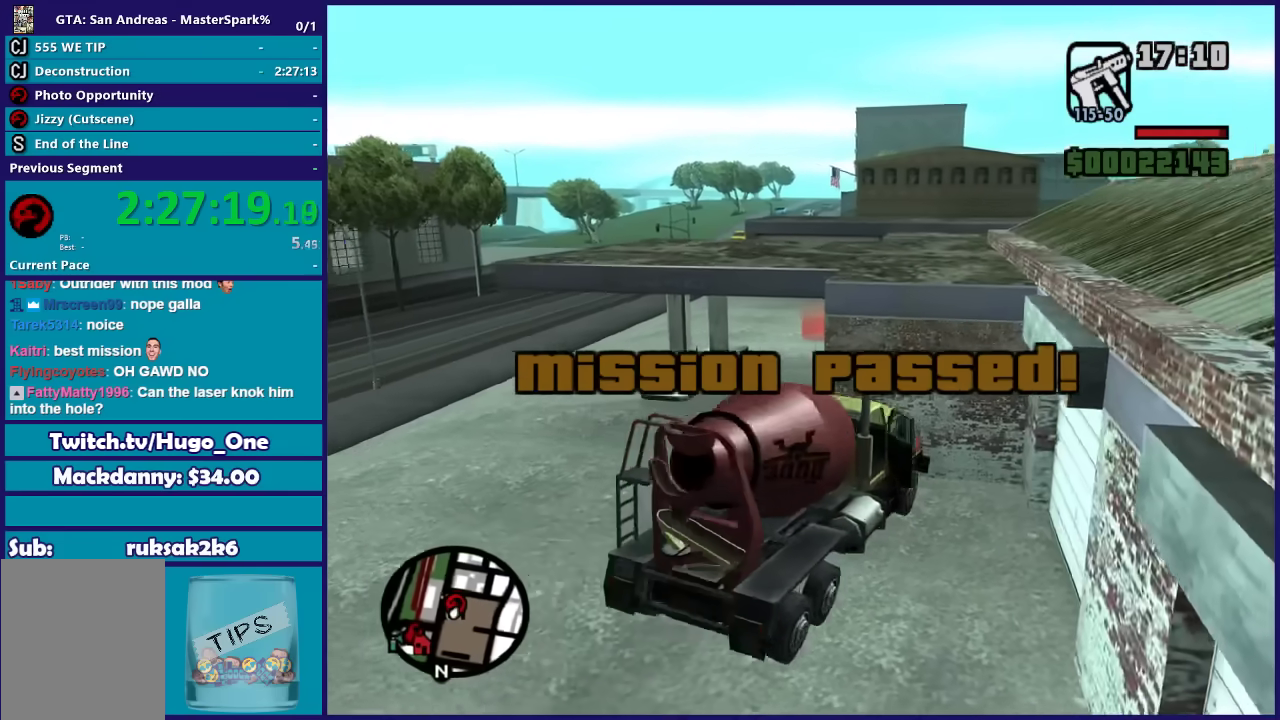
{"buttons": [], "left_stick": "up-left", "right_stick": "center", "events": [[67, "Y", "up"], [134, "L2", "up"], [134, "Y", "down"], [267, "Y", "up"], [334, "Y", "down"], [401, "left_stick", "up-left"], [501, "Y", "up"]]}
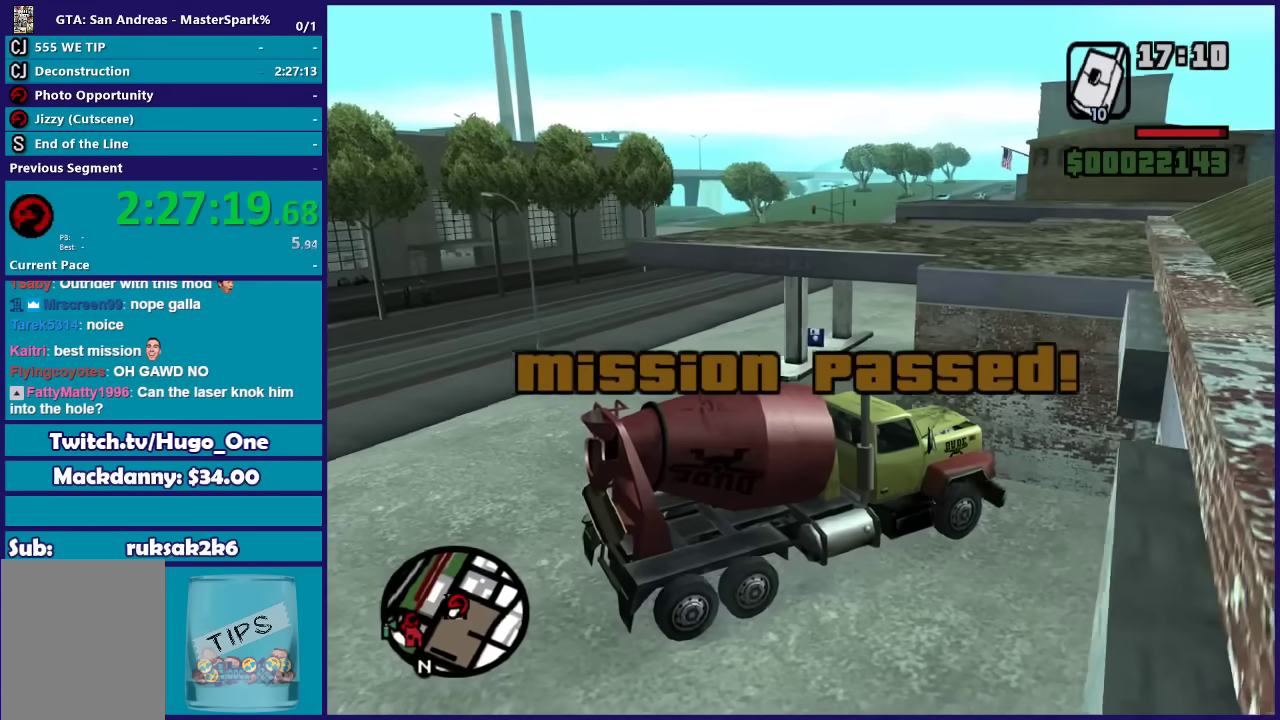
{"buttons": ["Y"], "left_stick": "up", "right_stick": "center", "events": [[67, "Y", "down"], [200, "Y", "up"], [267, "Y", "down"], [400, "Y", "up"], [467, "Y", "down"], [467, "left_stick", "up"]]}
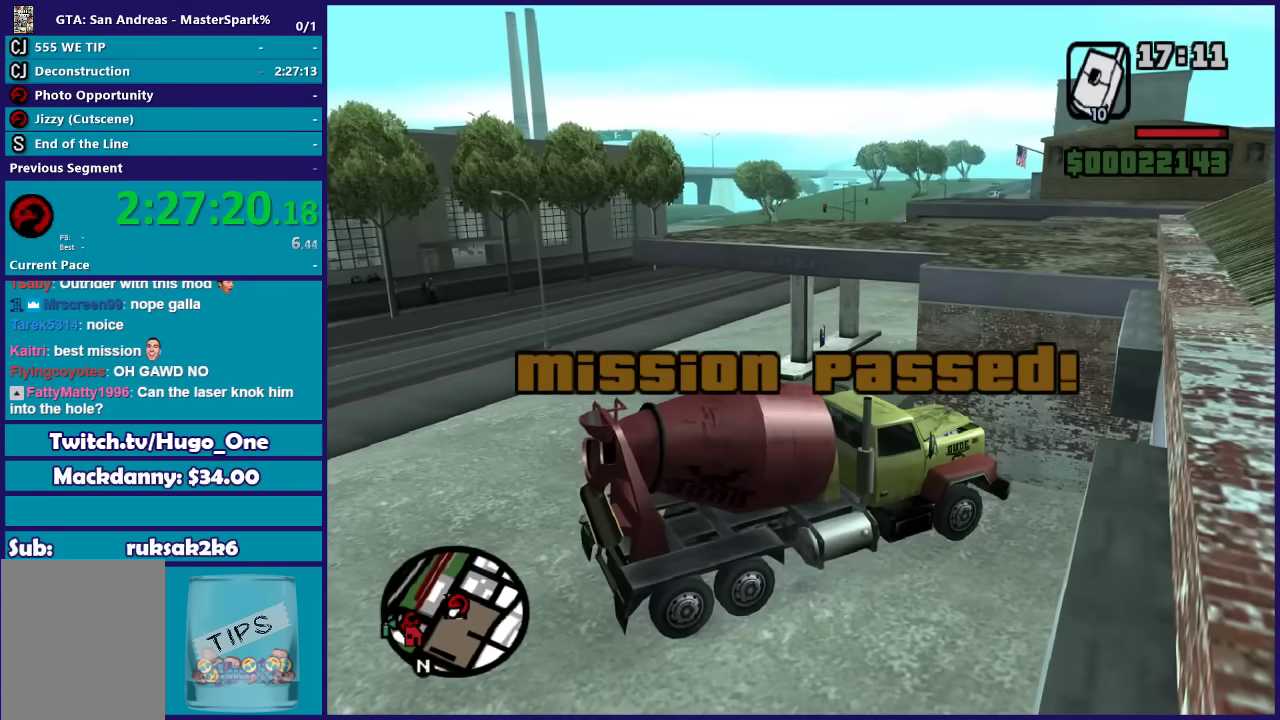
{"buttons": [], "left_stick": "up", "right_stick": "center", "events": [[100, "Y", "up"], [234, "A", "down"], [301, "A", "up"], [401, "A", "down"], [501, "A", "up"]]}
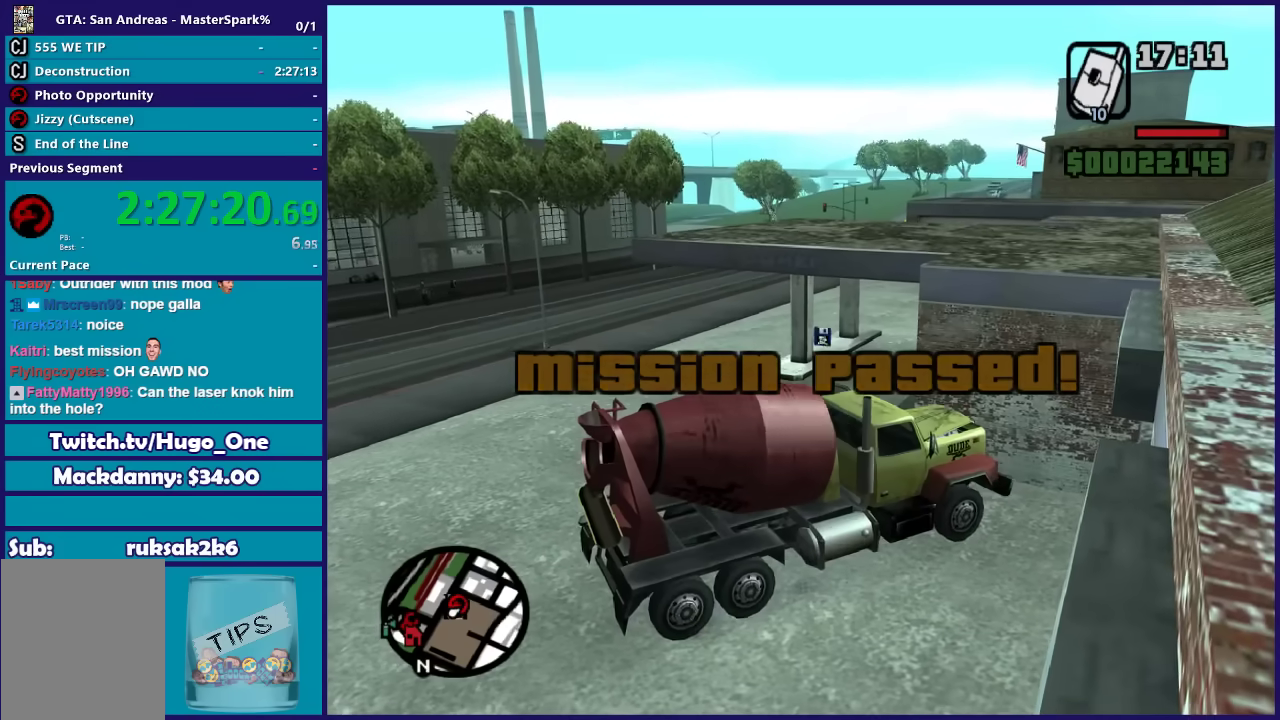
{"buttons": [], "left_stick": "up-right", "right_stick": "center", "events": [[133, "A", "down"], [233, "A", "up"], [333, "A", "down"], [434, "A", "up"], [500, "left_stick", "up-right"]]}
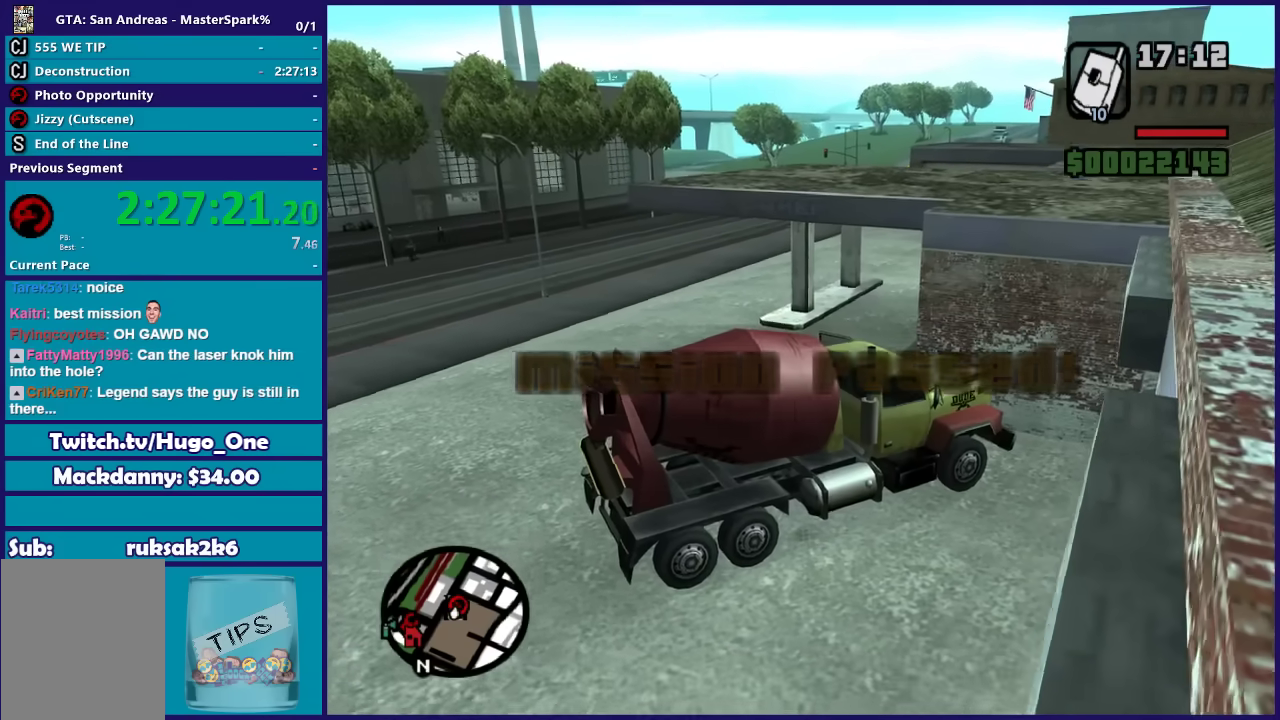
{"buttons": ["A"], "left_stick": "up", "right_stick": "center", "events": [[34, "A", "down"], [134, "A", "up"], [234, "A", "down"], [234, "left_stick", "up"], [334, "A", "up"], [434, "A", "down"]]}
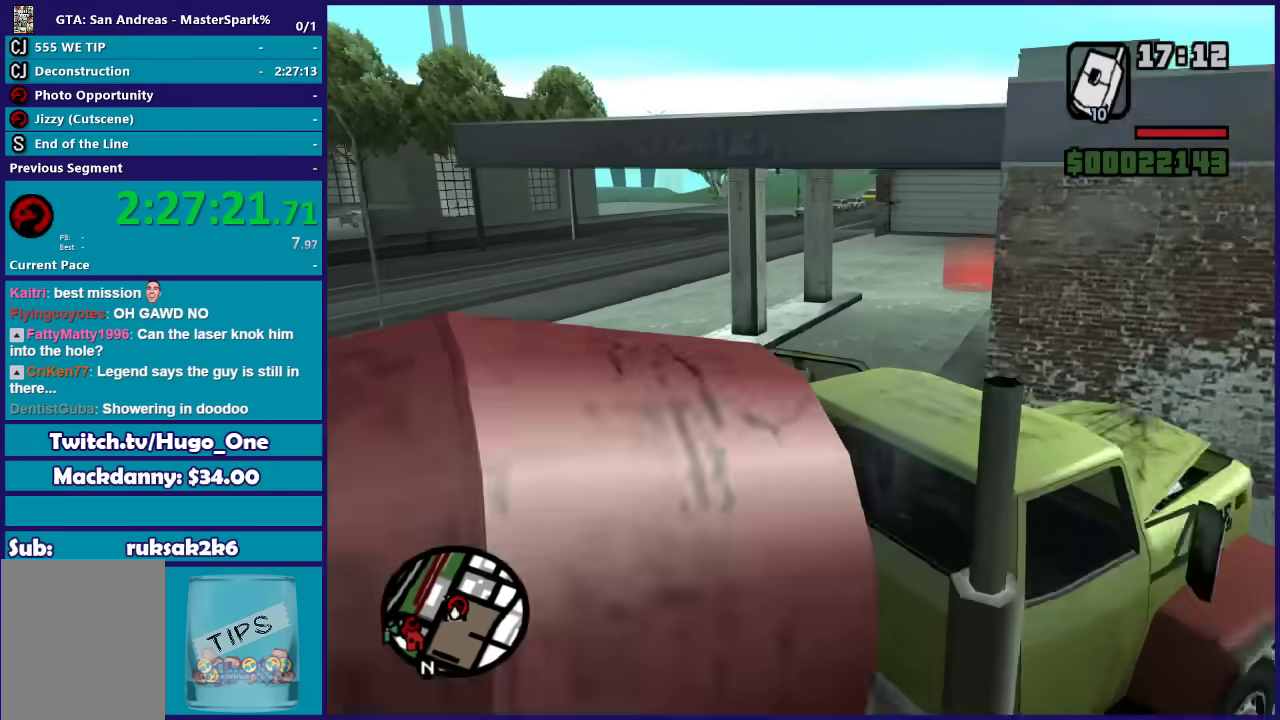
{"buttons": [], "left_stick": "up", "right_stick": "center", "events": [[33, "A", "up"], [133, "A", "down"], [267, "A", "up"], [334, "A", "down"], [434, "A", "up"]]}
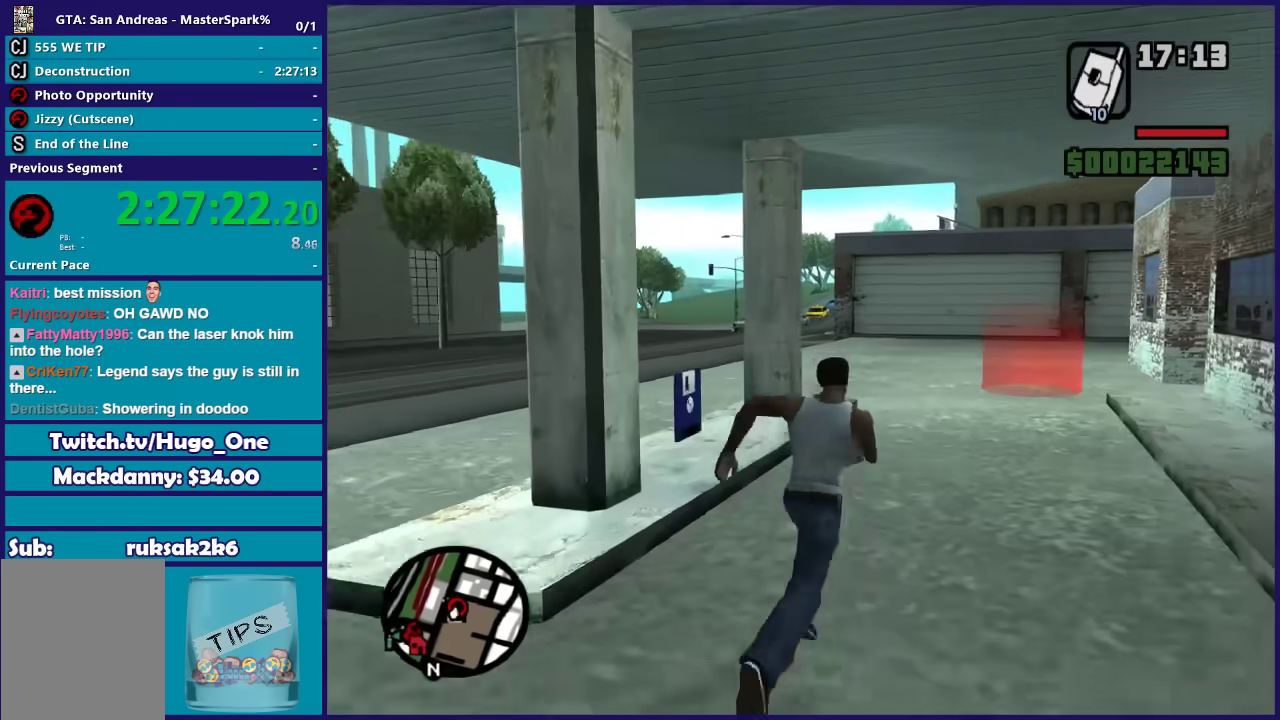
{"buttons": [], "left_stick": "up-right", "right_stick": "center", "events": [[34, "A", "down"], [134, "A", "up"], [501, "left_stick", "up-right"]]}
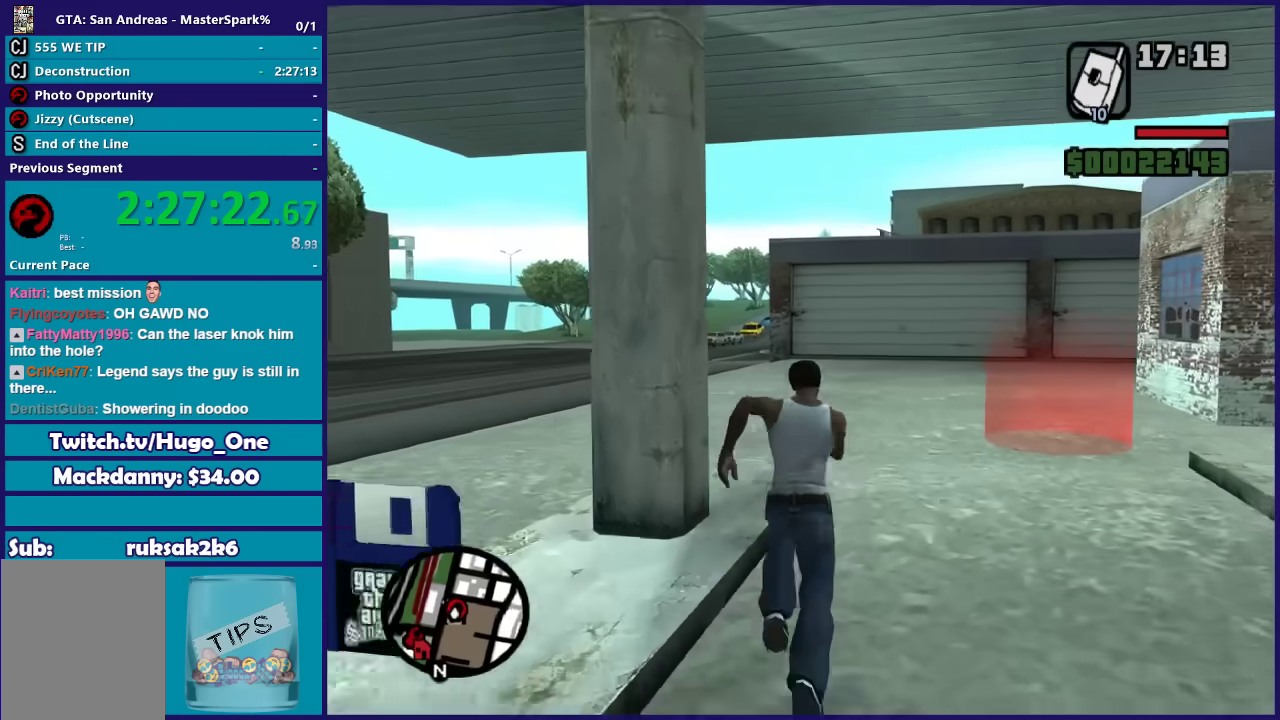
{"buttons": [], "left_stick": "up-left", "right_stick": "center", "events": [[100, "left_stick", "up"], [400, "left_stick", "up-left"]]}
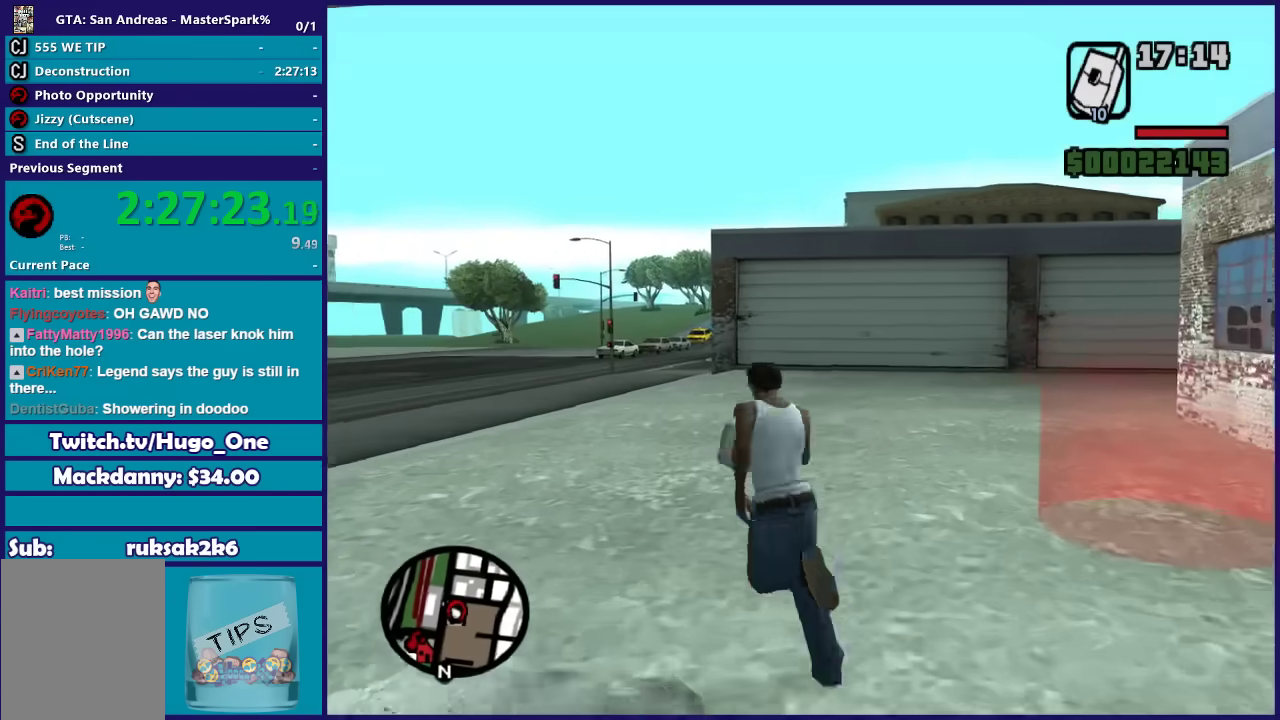
{"buttons": [], "left_stick": "down-left", "right_stick": "center", "events": [[67, "left_stick", "left"], [334, "A", "down"], [334, "left_stick", "down-left"], [467, "A", "up"]]}
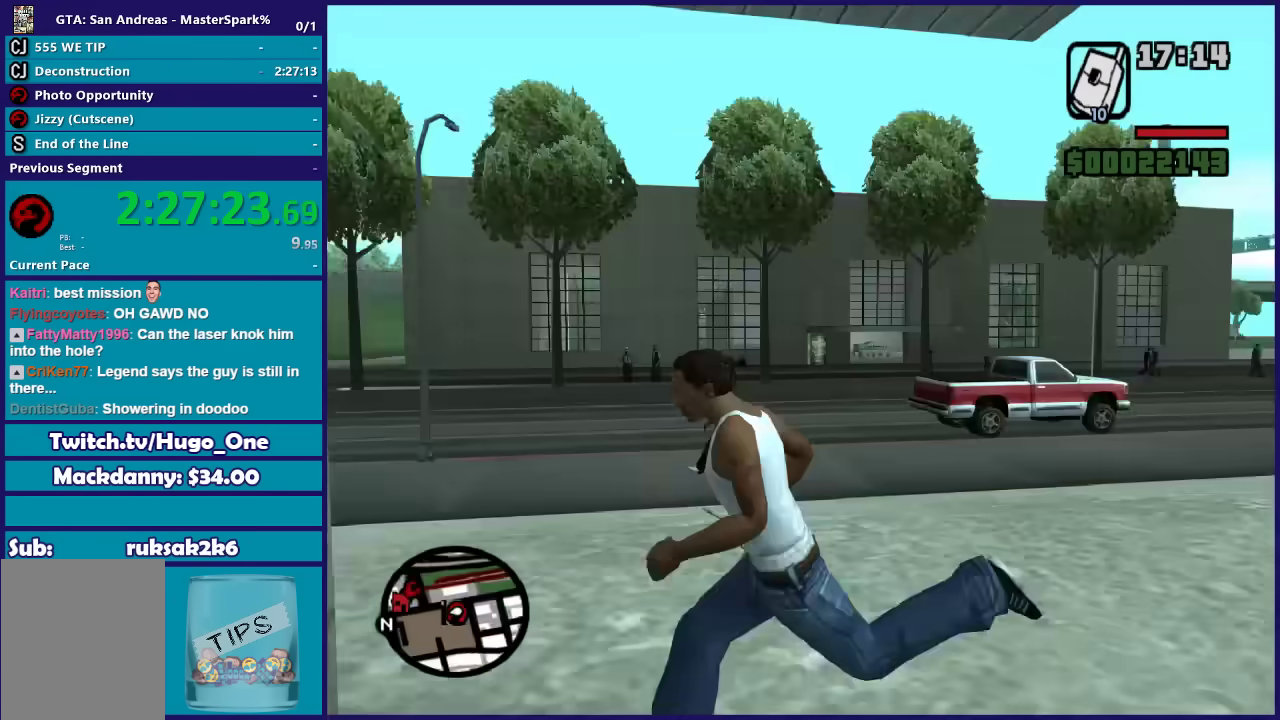
{"buttons": [], "left_stick": "center", "right_stick": "center", "events": [[67, "A", "down"], [167, "A", "up"], [200, "left_stick", "left"], [367, "left_stick", "up-left"], [500, "left_stick", "center"]]}
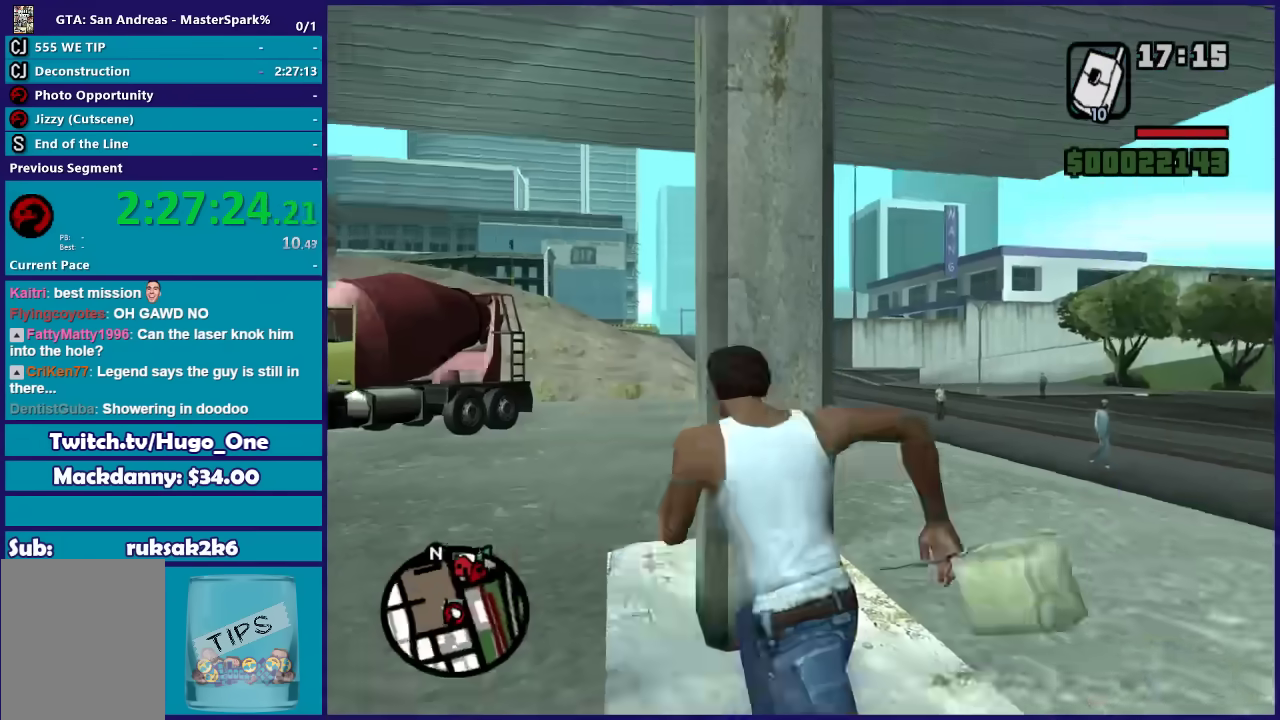
{"buttons": [], "left_stick": "center", "right_stick": "center", "events": []}
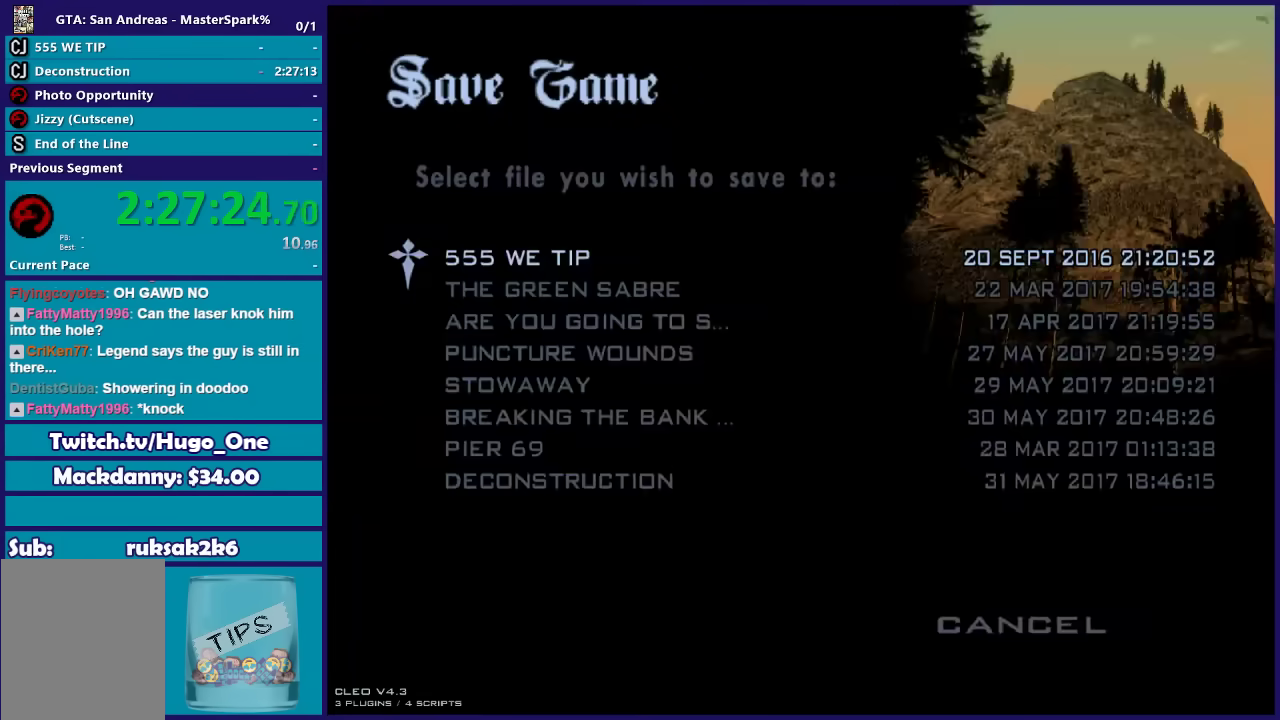
{"buttons": ["DPAD_UP"], "left_stick": "center", "right_stick": "center", "events": [[267, "A", "down"], [400, "A", "up"], [434, "DPAD_UP", "down"]]}
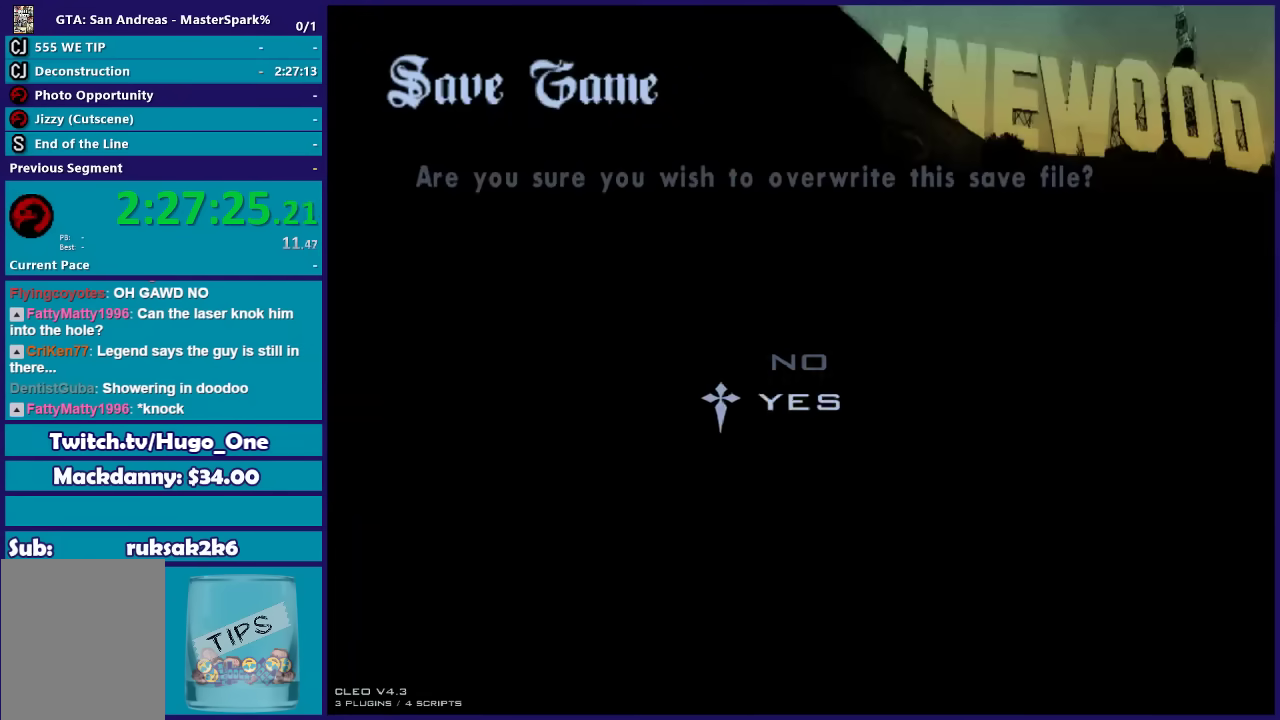
{"buttons": ["A"], "left_stick": "up", "right_stick": "center", "events": [[67, "A", "down"], [67, "DPAD_UP", "up"], [134, "A", "up"], [234, "A", "down"], [301, "left_stick", "up"], [334, "A", "up"], [501, "A", "down"]]}
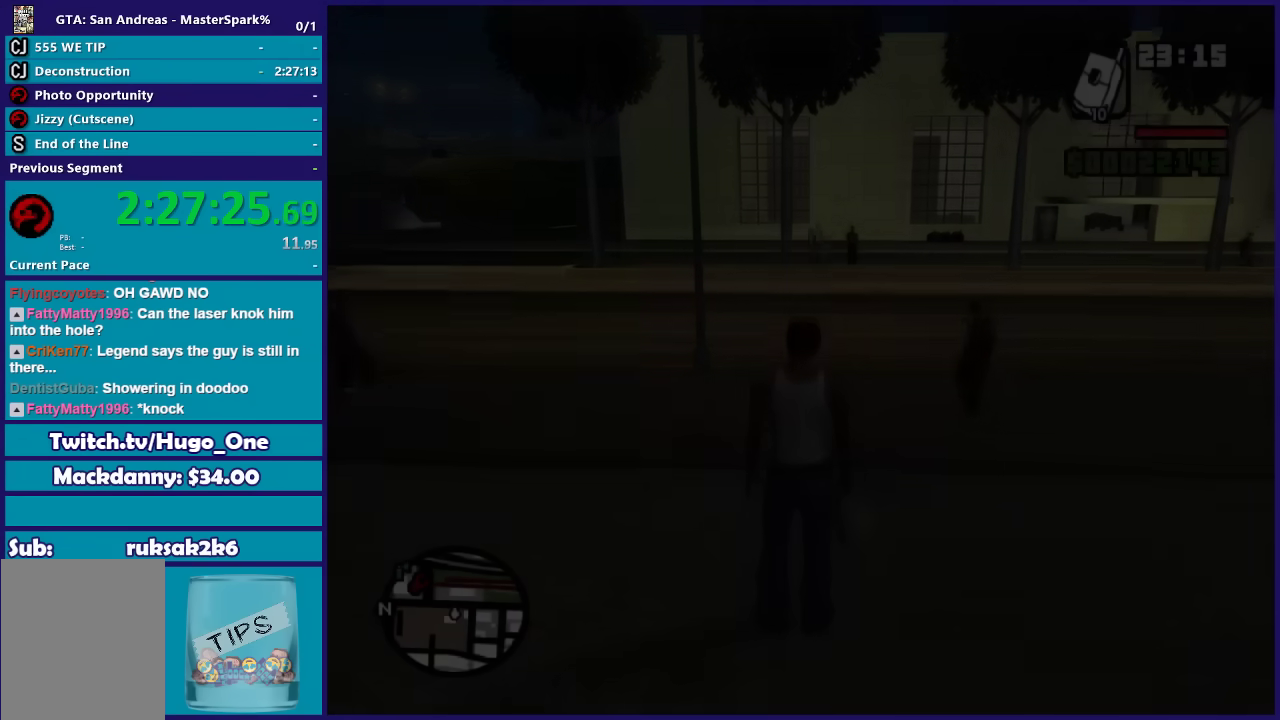
{"buttons": ["A"], "left_stick": "up-right", "right_stick": "center", "events": [[100, "A", "up"], [233, "A", "down"], [233, "left_stick", "up-right"], [300, "A", "up"], [400, "A", "down"]]}
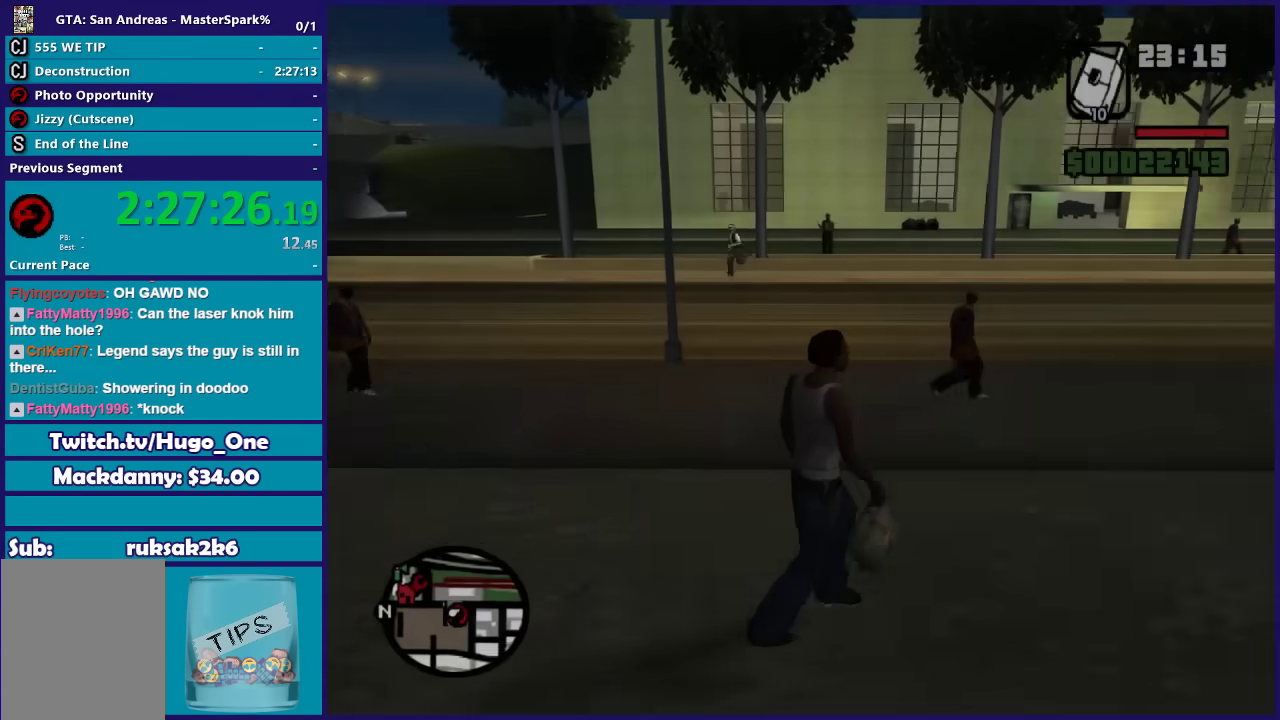
{"buttons": [], "left_stick": "up-right", "right_stick": "center", "events": [[34, "A", "up"], [100, "A", "down"], [201, "A", "up"], [301, "A", "down"], [434, "A", "up"]]}
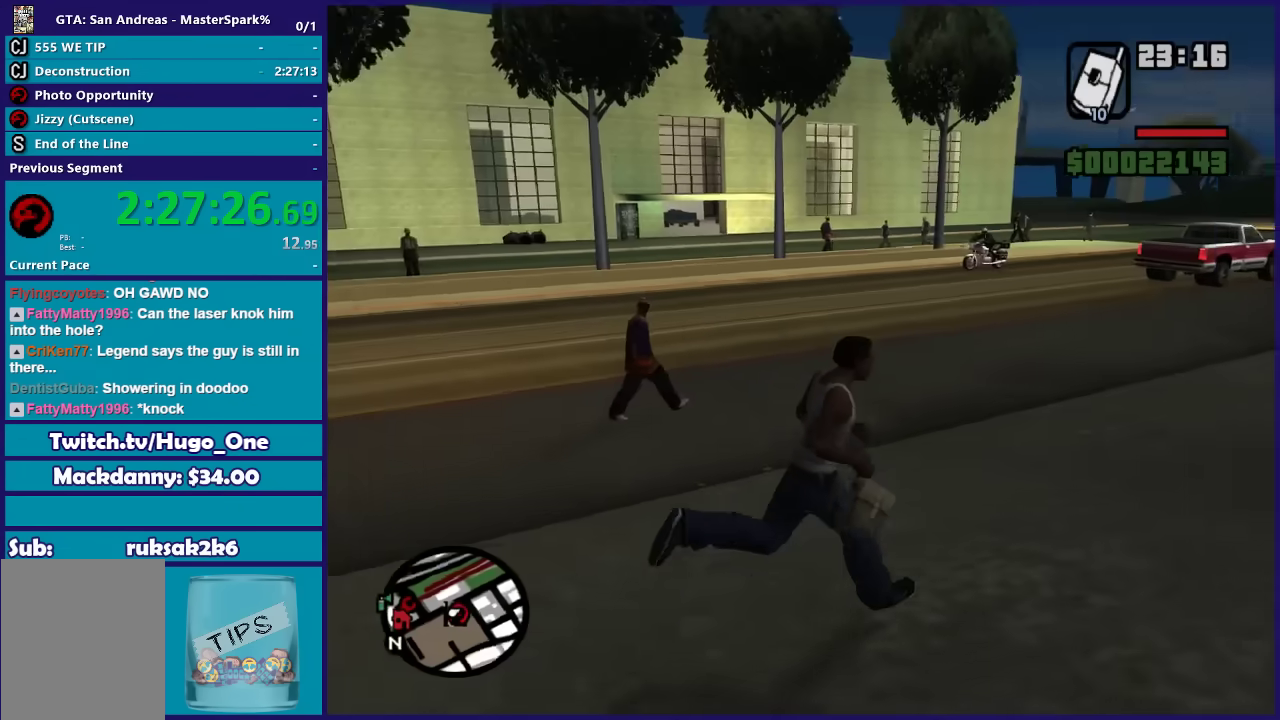
{"buttons": [], "left_stick": "up-right", "right_stick": "center", "events": [[33, "A", "down"], [100, "A", "up"], [233, "A", "down"], [333, "A", "up"], [400, "A", "down"], [500, "A", "up"]]}